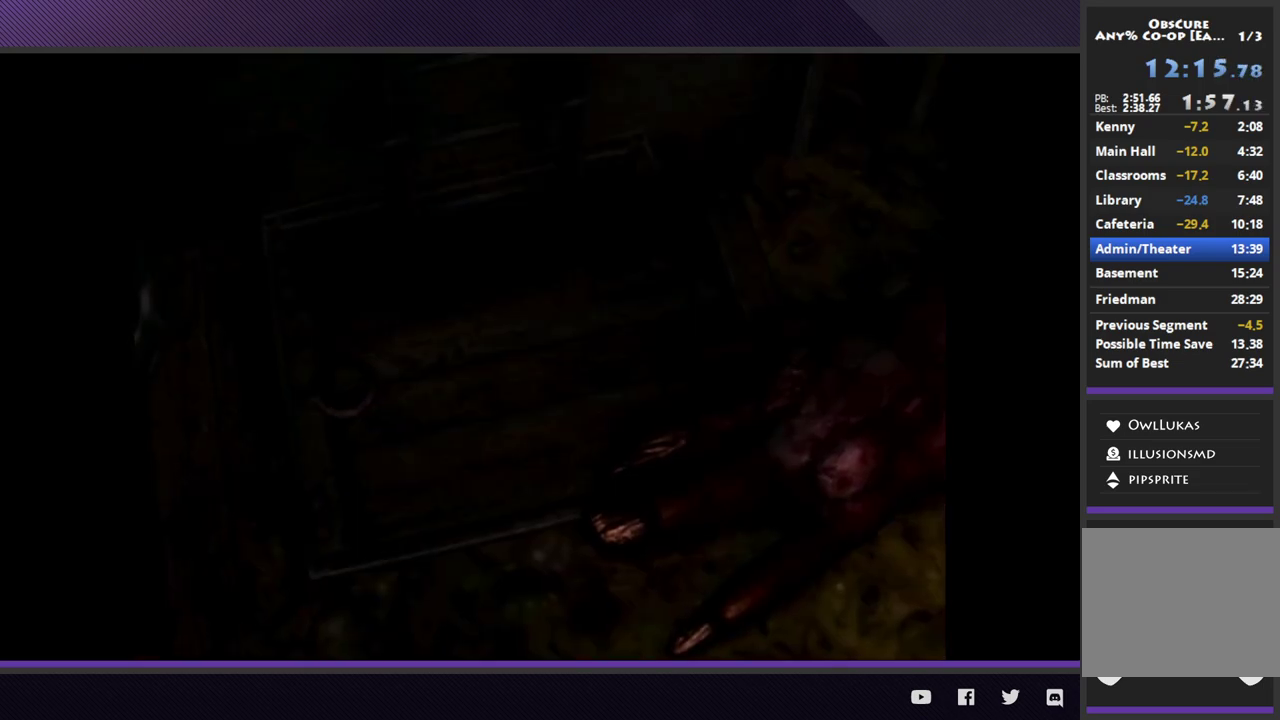
Gameplay with a controller (Xbox layout); each line is a JSON object with the inputs held at the frame after it. "events" lists button and stick changes between this image and that frame as [ms after this image, input, new state], when the widget could be followed in between.
{"buttons": ["START"], "left_stick": "center", "right_stick": "center", "events": [[133, "left_stick", "center"], [233, "START", "down"], [317, "START", "up"], [450, "START", "down"]]}
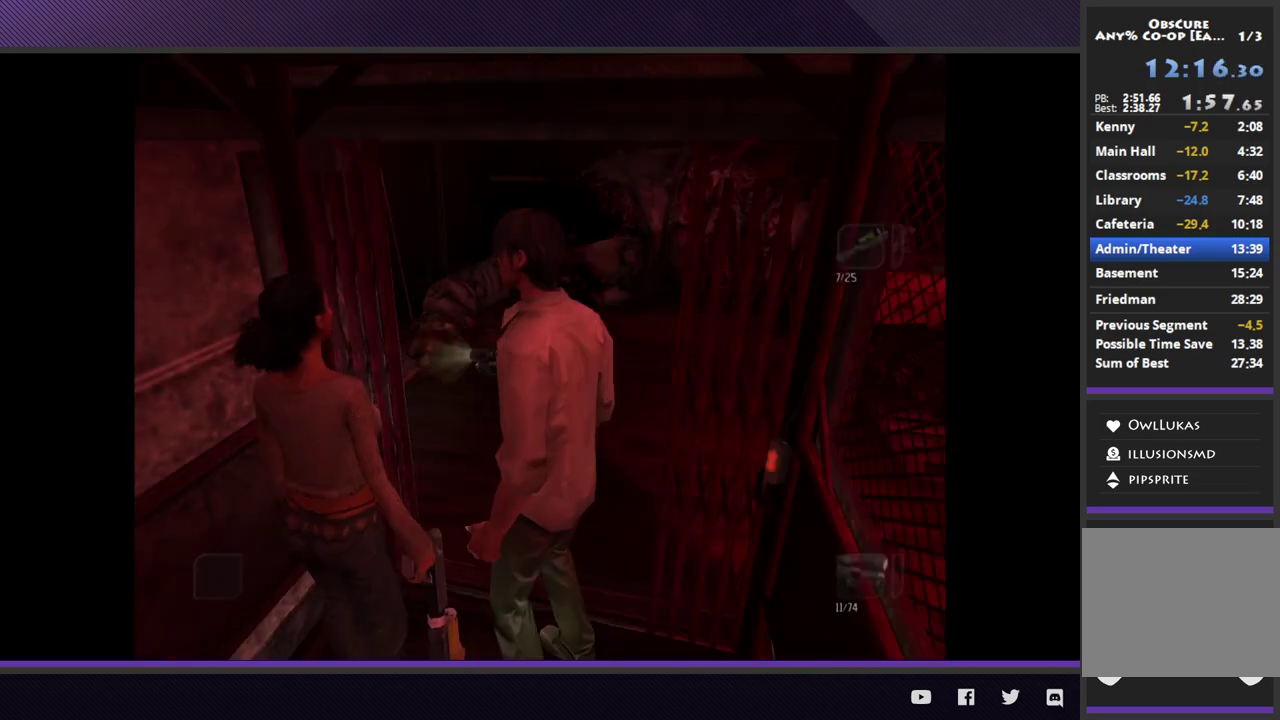
{"buttons": [], "left_stick": "up-right", "right_stick": "center", "events": [[17, "START", "up"], [333, "left_stick", "up-right"], [400, "left_stick", "right"], [500, "left_stick", "up-right"]]}
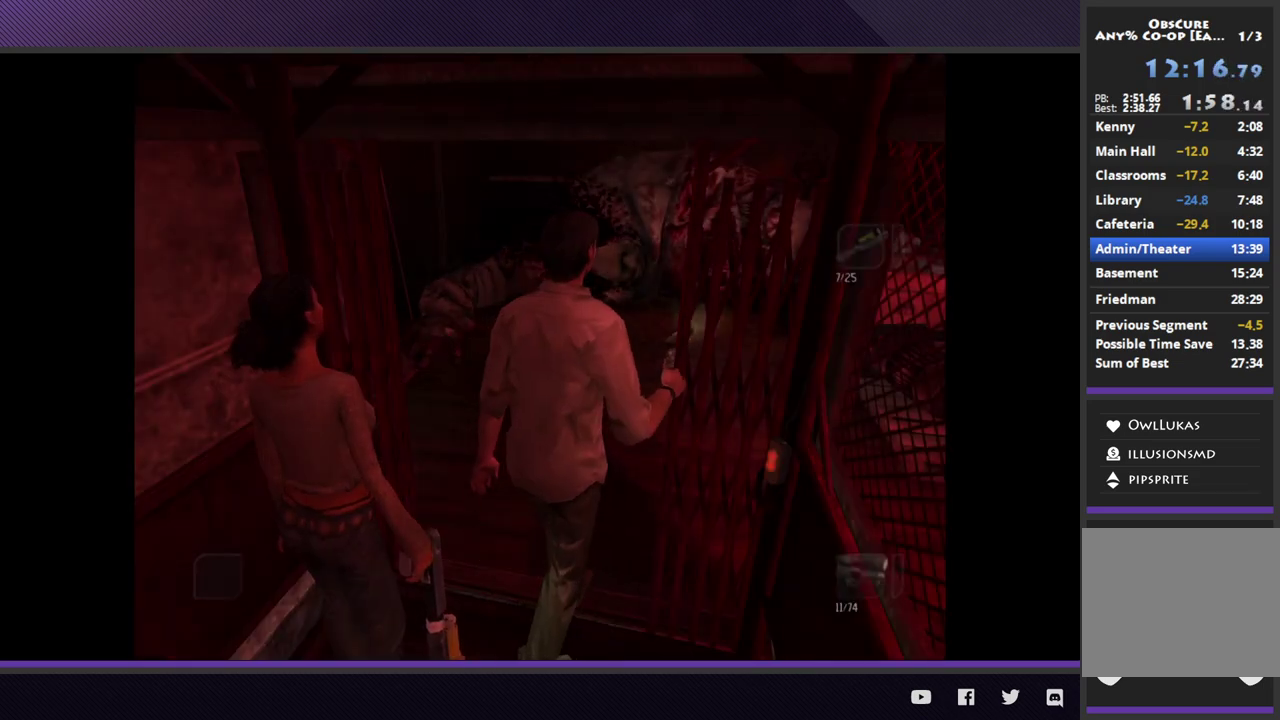
{"buttons": [], "left_stick": "down-right", "right_stick": "center", "events": [[67, "left_stick", "up"], [150, "left_stick", "up-right"], [267, "left_stick", "right"], [350, "left_stick", "down-right"]]}
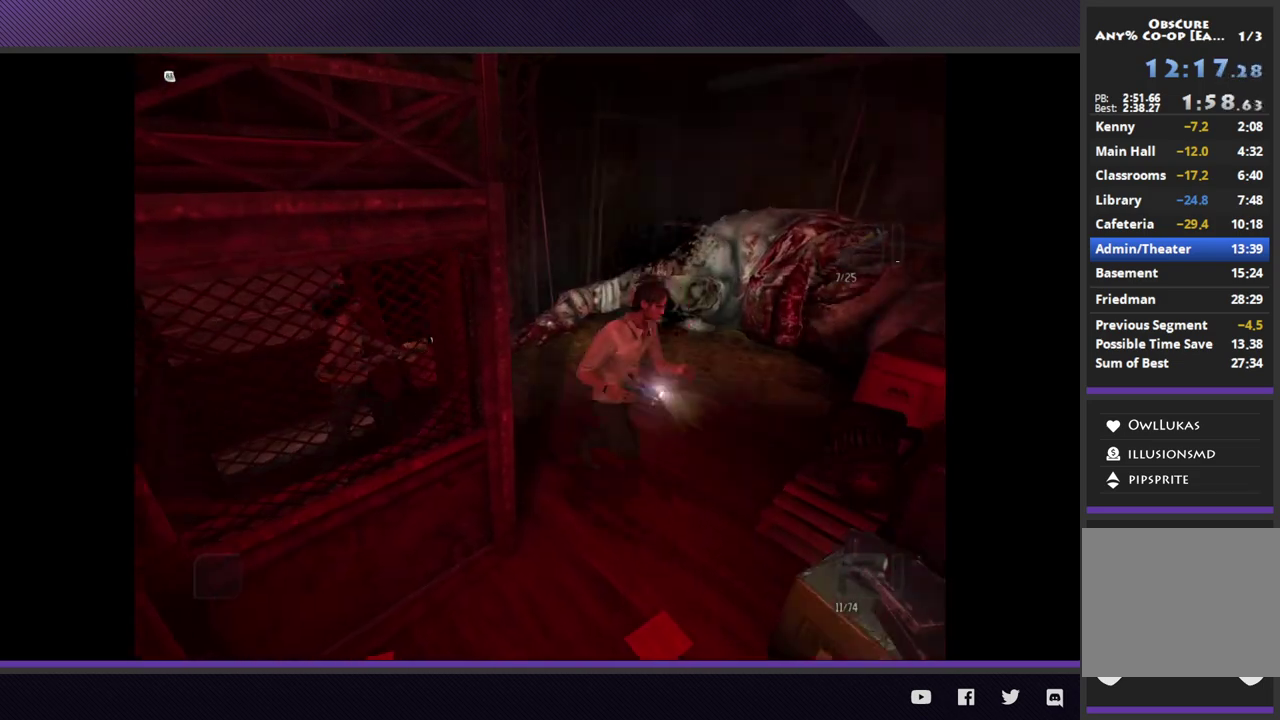
{"buttons": [], "left_stick": "down-left", "right_stick": "center", "events": [[17, "left_stick", "down"], [117, "left_stick", "down-left"]]}
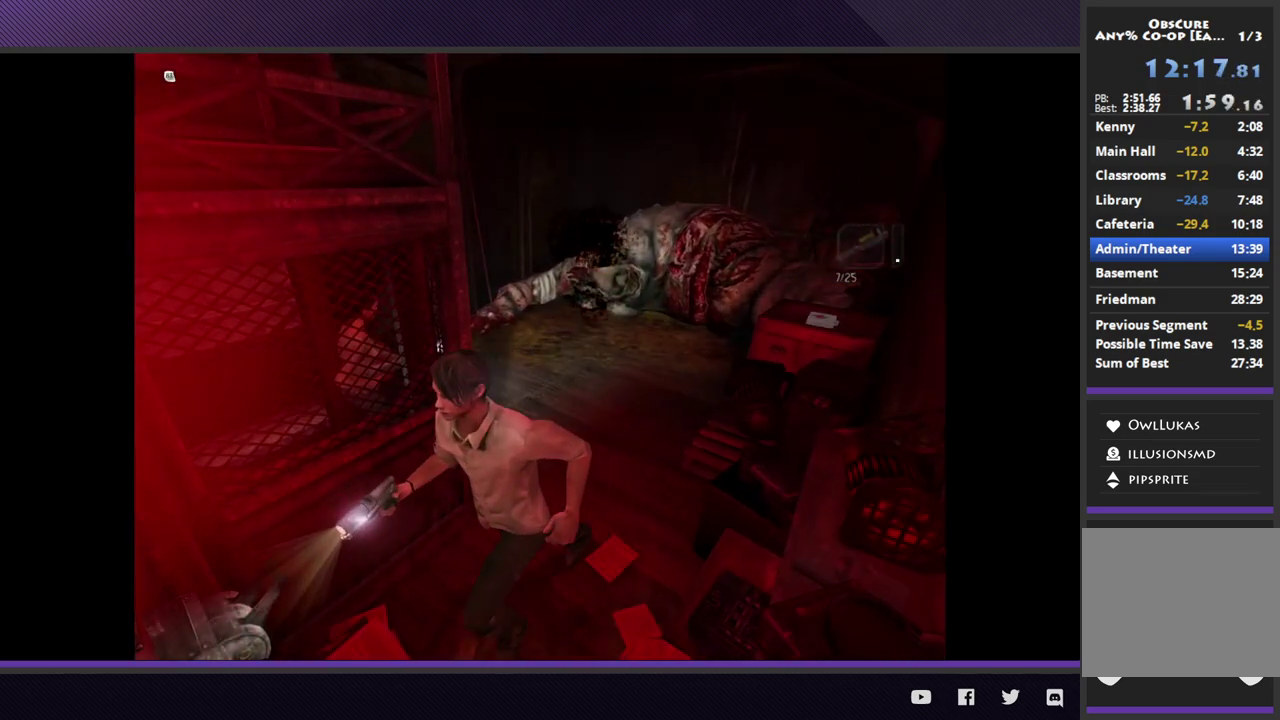
{"buttons": ["A"], "left_stick": "center", "right_stick": "center", "events": [[150, "A", "down"], [233, "A", "up"], [300, "A", "down"], [433, "A", "up"], [433, "left_stick", "left"], [483, "A", "down"], [500, "left_stick", "center"]]}
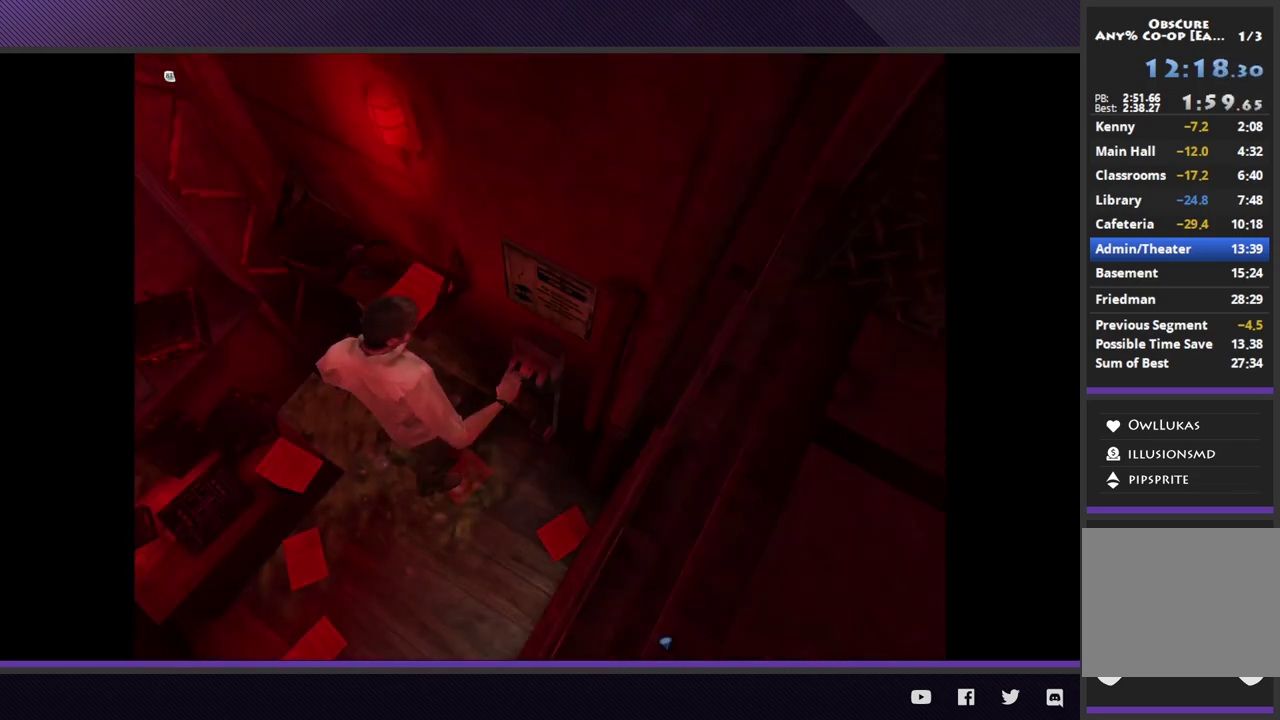
{"buttons": [], "left_stick": "center", "right_stick": "center", "events": [[67, "A", "up"]]}
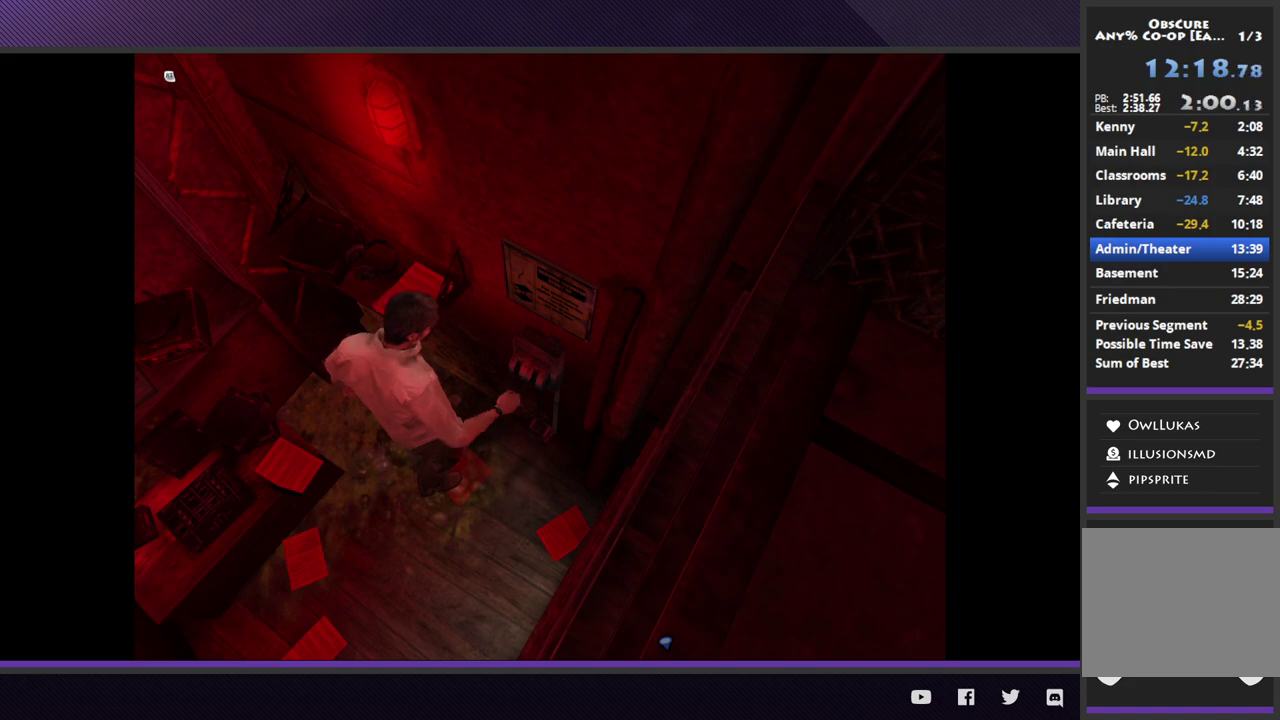
{"buttons": [], "left_stick": "center", "right_stick": "center", "events": []}
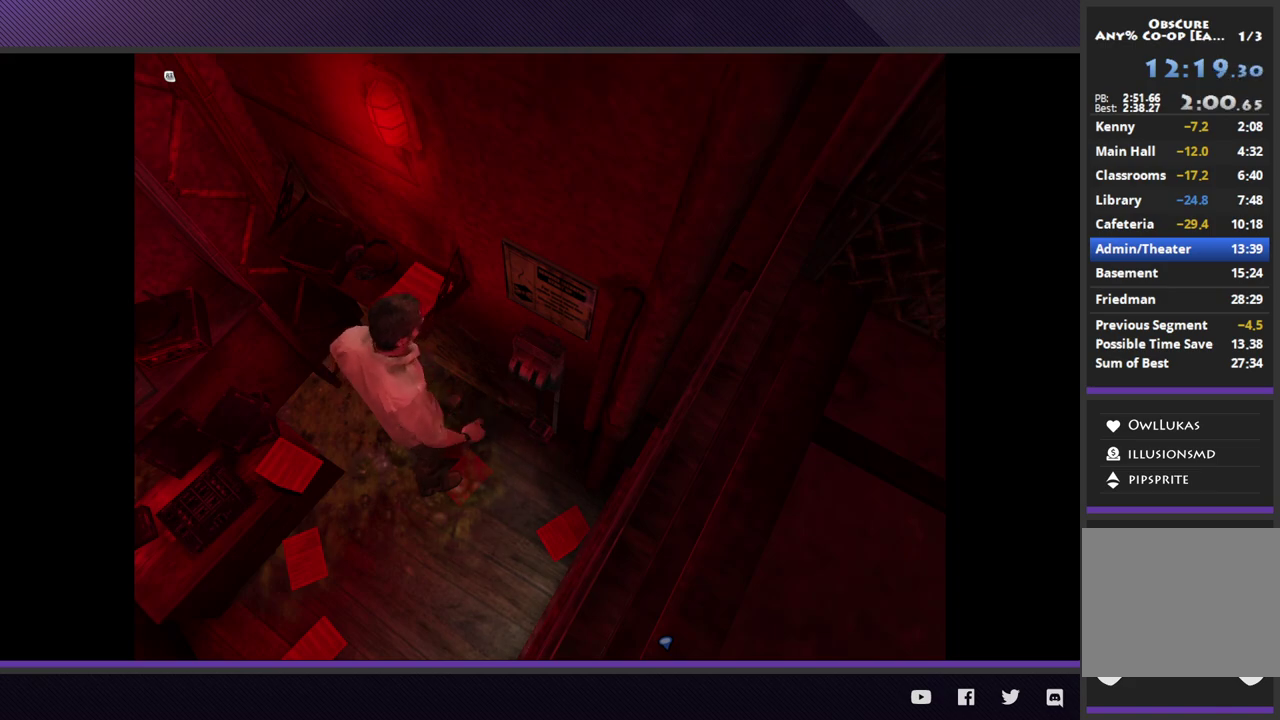
{"buttons": [], "left_stick": "center", "right_stick": "center", "events": []}
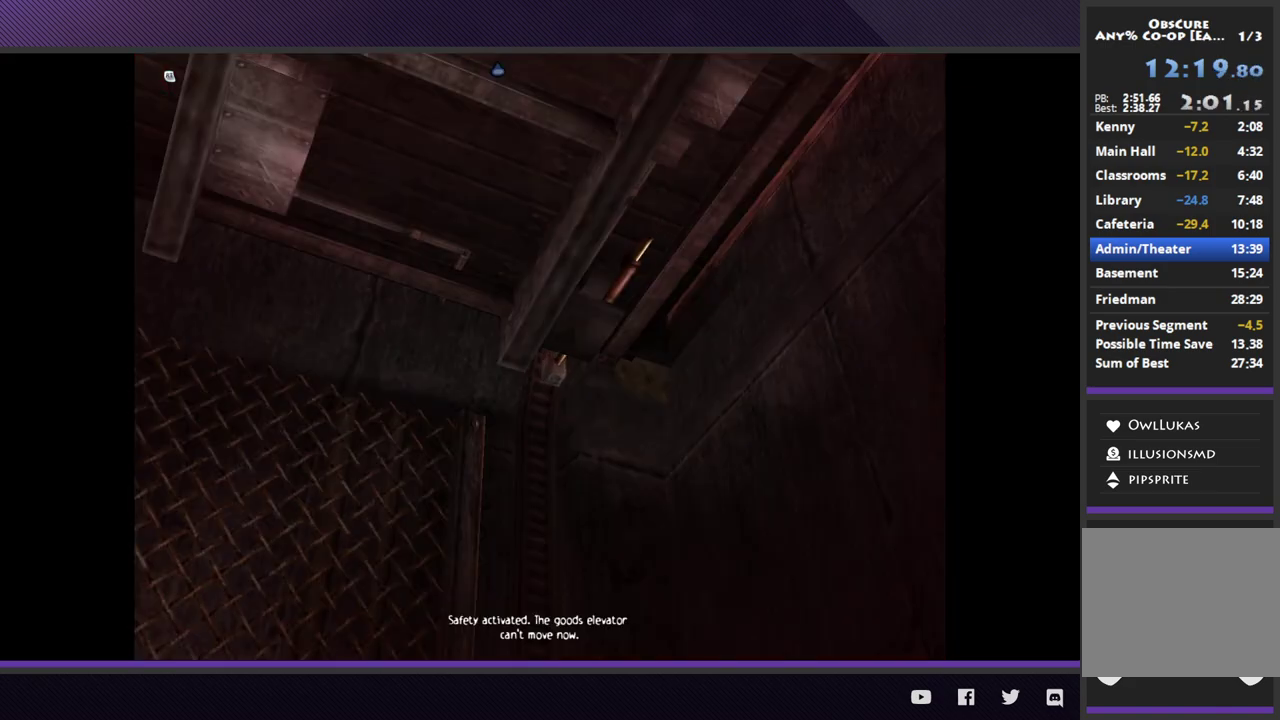
{"buttons": [], "left_stick": "center", "right_stick": "center", "events": []}
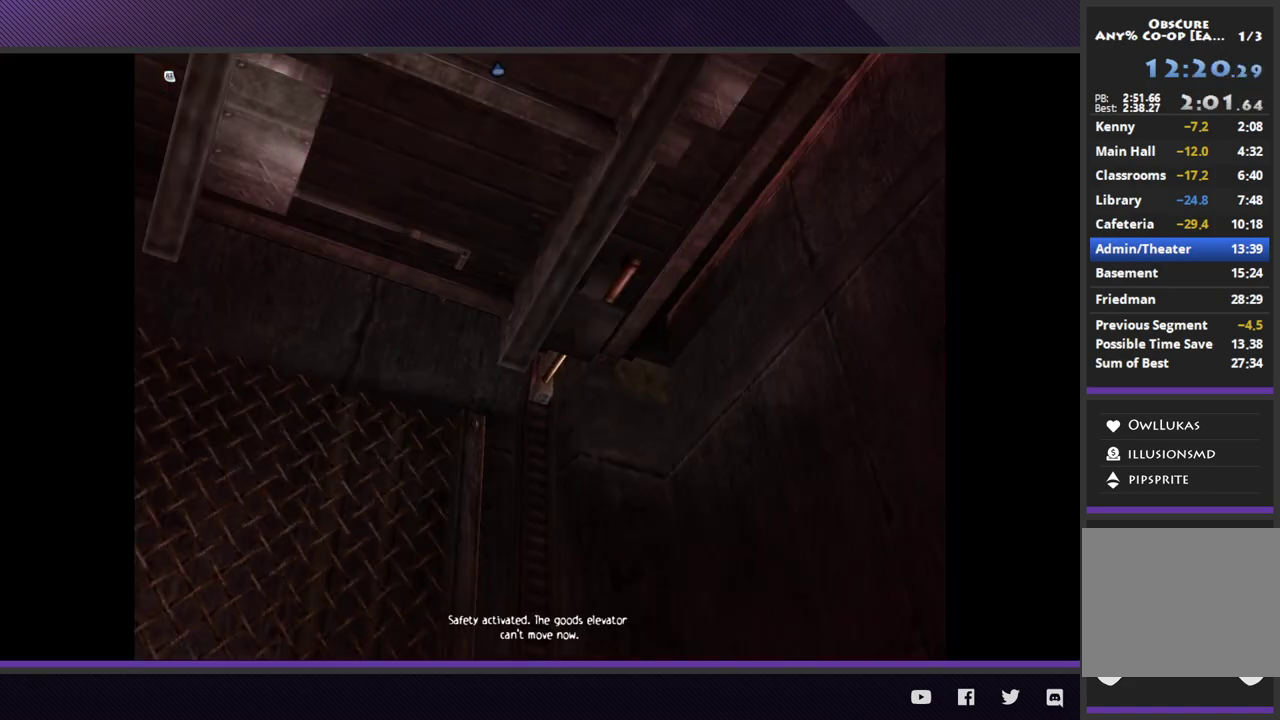
{"buttons": [], "left_stick": "center", "right_stick": "center", "events": []}
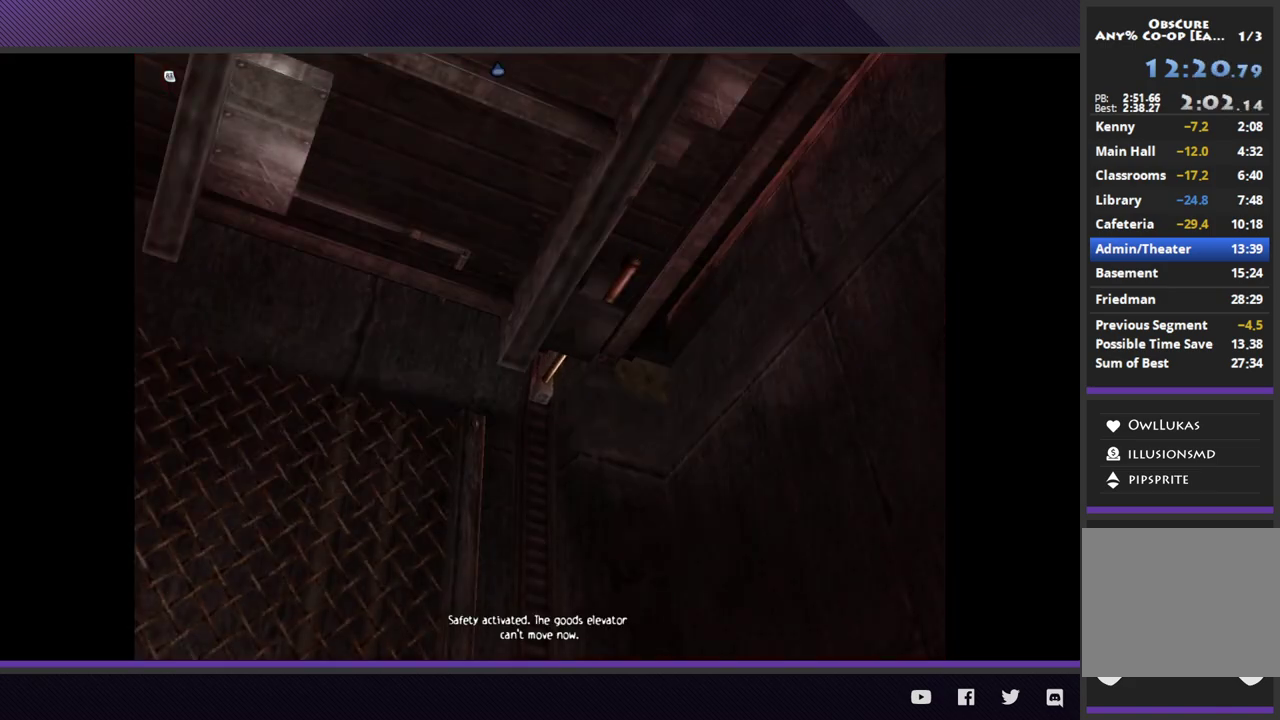
{"buttons": [], "left_stick": "center", "right_stick": "center", "events": []}
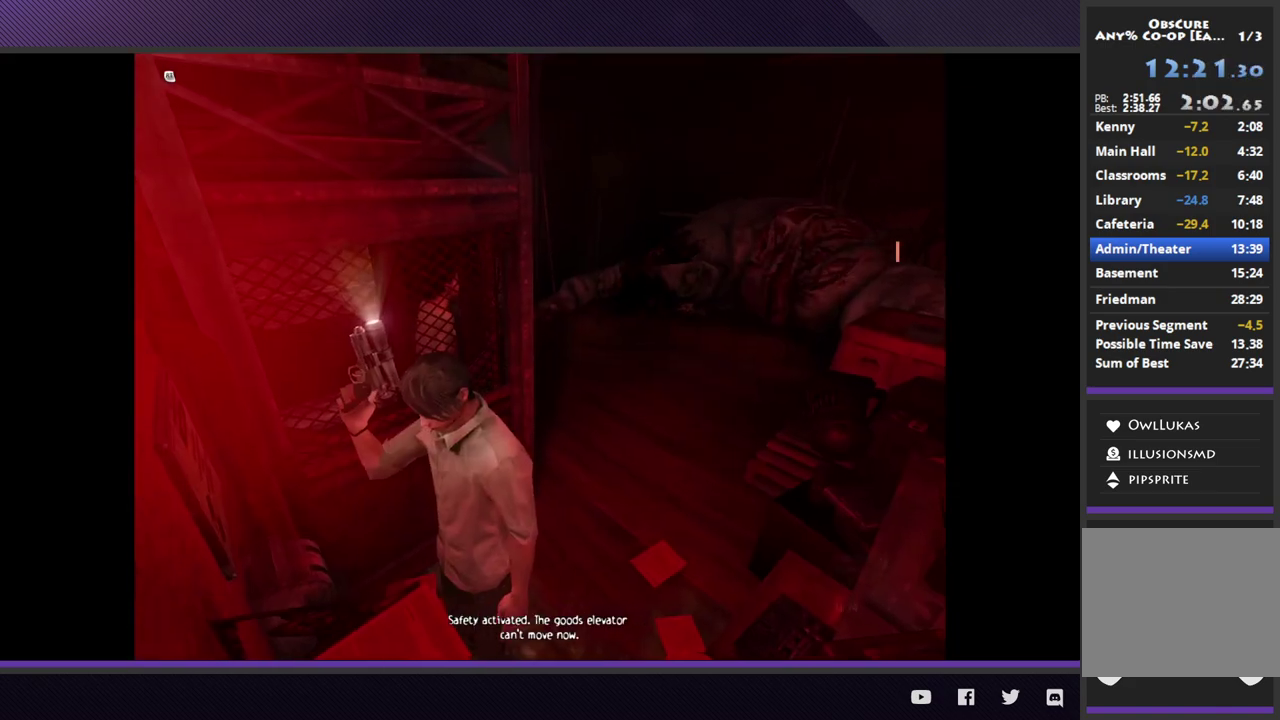
{"buttons": [], "left_stick": "up-right", "right_stick": "center", "events": [[317, "left_stick", "up-right"]]}
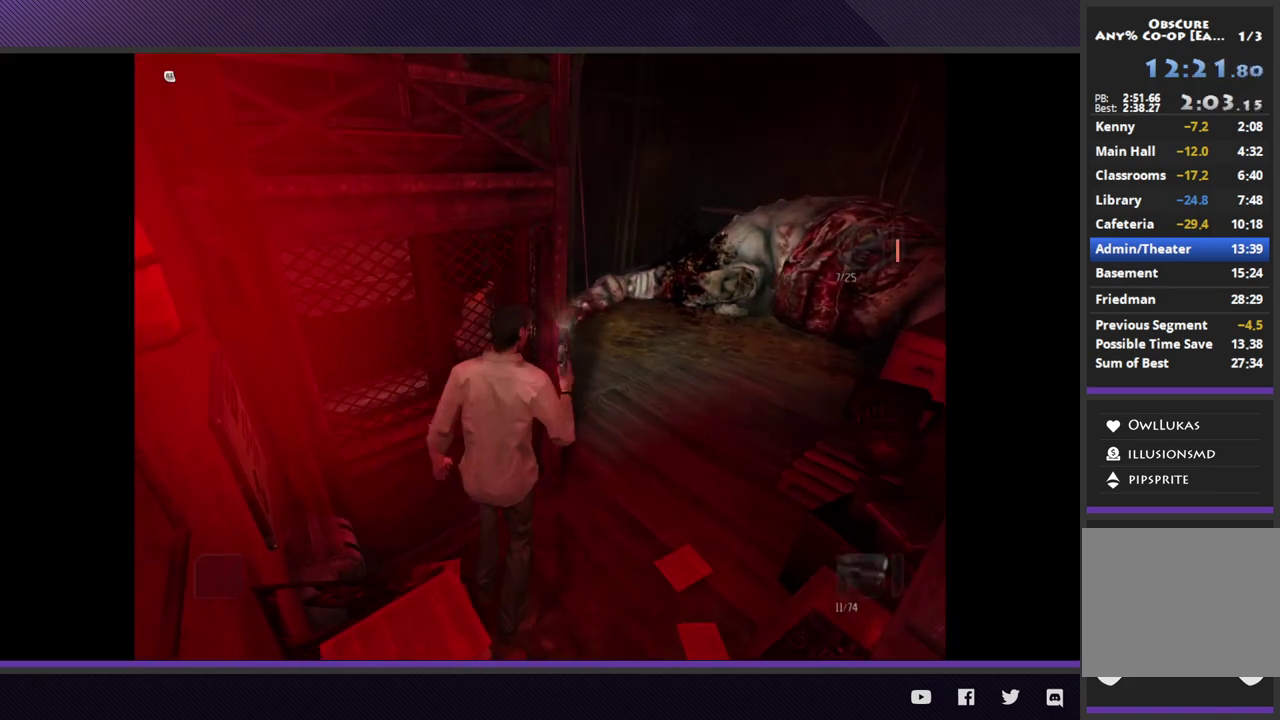
{"buttons": [], "left_stick": "up", "right_stick": "center", "events": [[367, "left_stick", "up"]]}